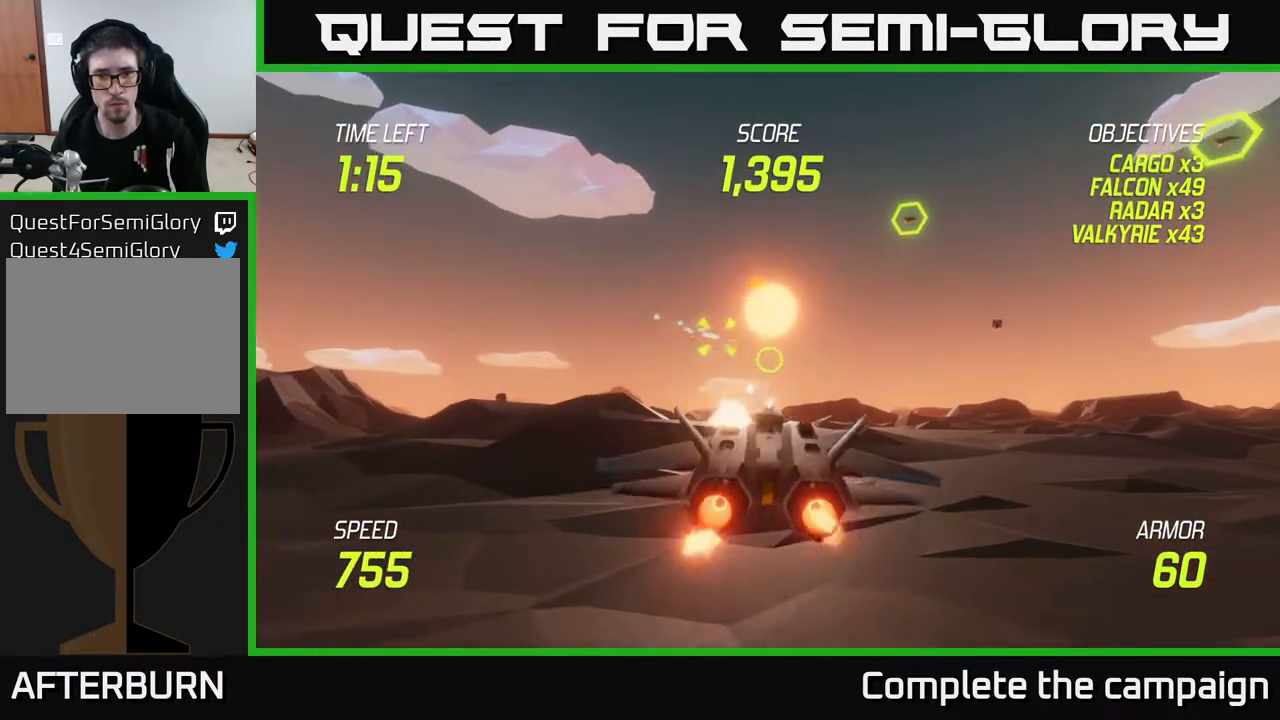
Gameplay with a controller (Xbox layout); each line is a JSON object with the inputs held at the frame after it. "events" lists button and stick changes between this image and that frame as [ms after this image, input, new state], when the widget could be followed in between.
{"buttons": ["L2"], "left_stick": "right", "right_stick": "center", "events": [[33, "R2", "up"], [100, "L2", "up"], [183, "R2", "down"], [183, "left_stick", "left"], [267, "R2", "up"], [317, "L2", "down"], [367, "left_stick", "center"], [383, "R2", "down"], [417, "left_stick", "right"], [450, "R2", "up"]]}
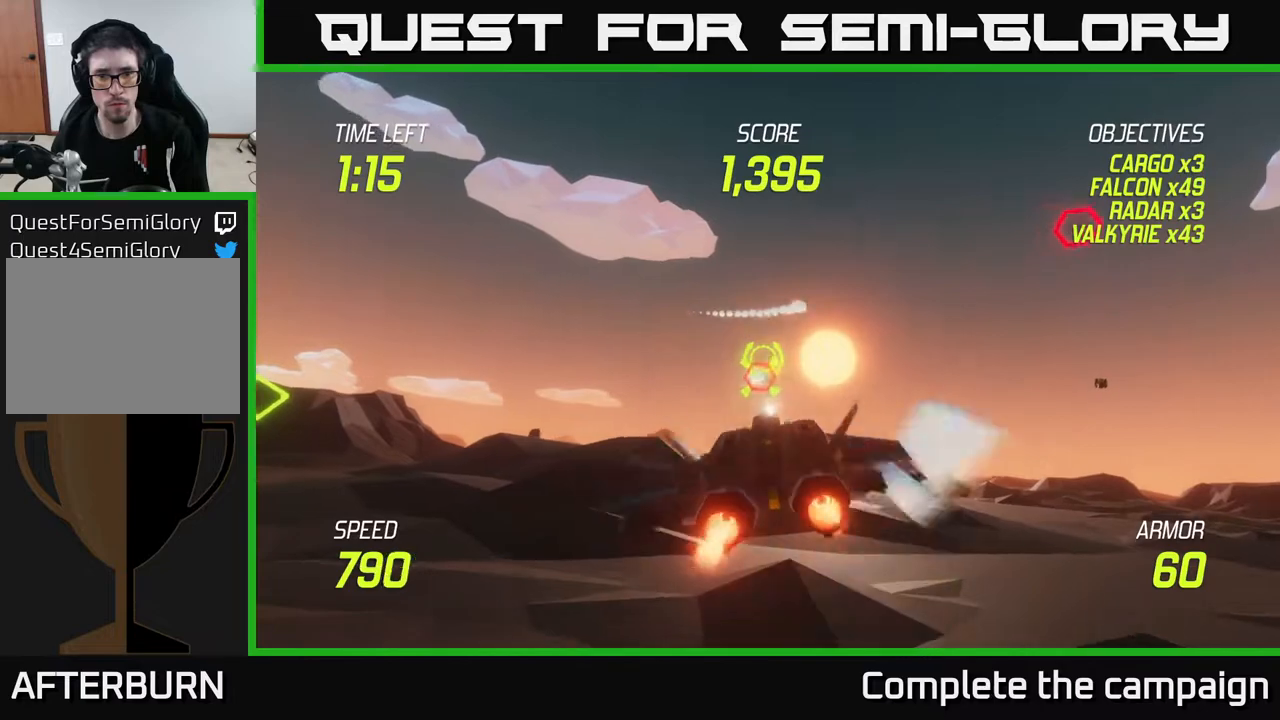
{"buttons": [], "left_stick": "right", "right_stick": "center", "events": [[100, "L2", "up"], [250, "L2", "down"], [383, "L2", "up"]]}
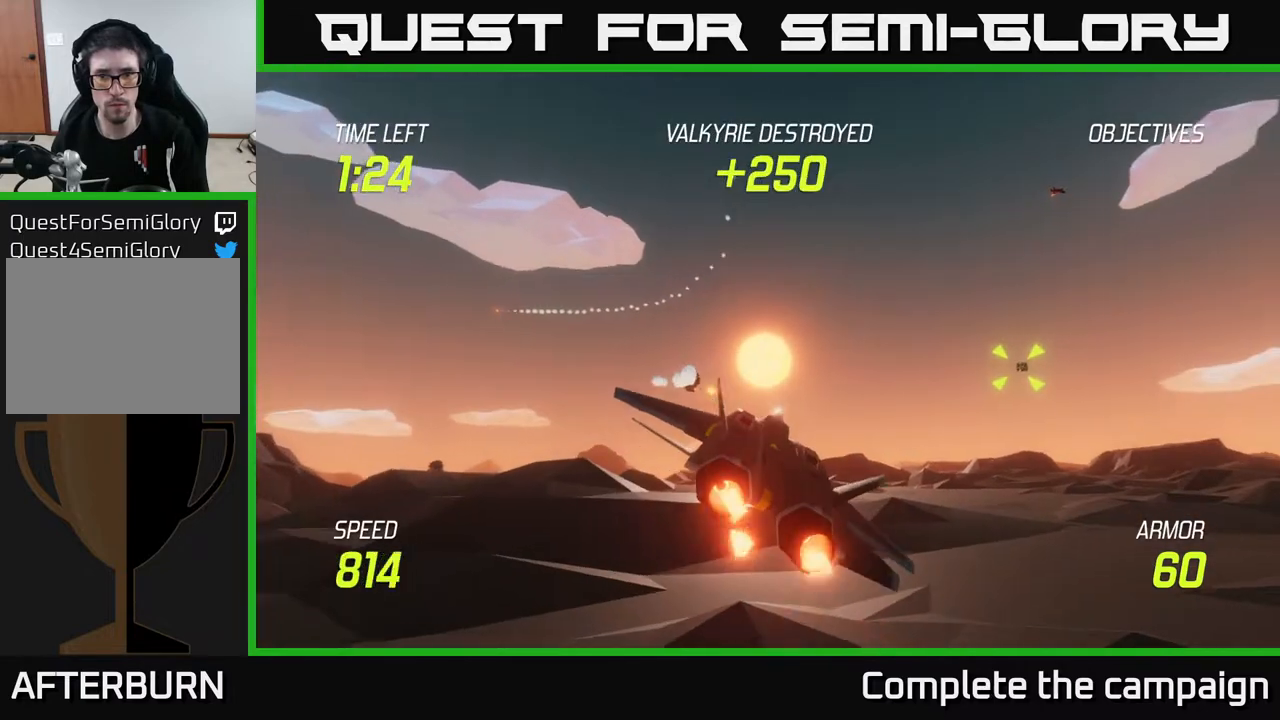
{"buttons": [], "left_stick": "right", "right_stick": "center", "events": []}
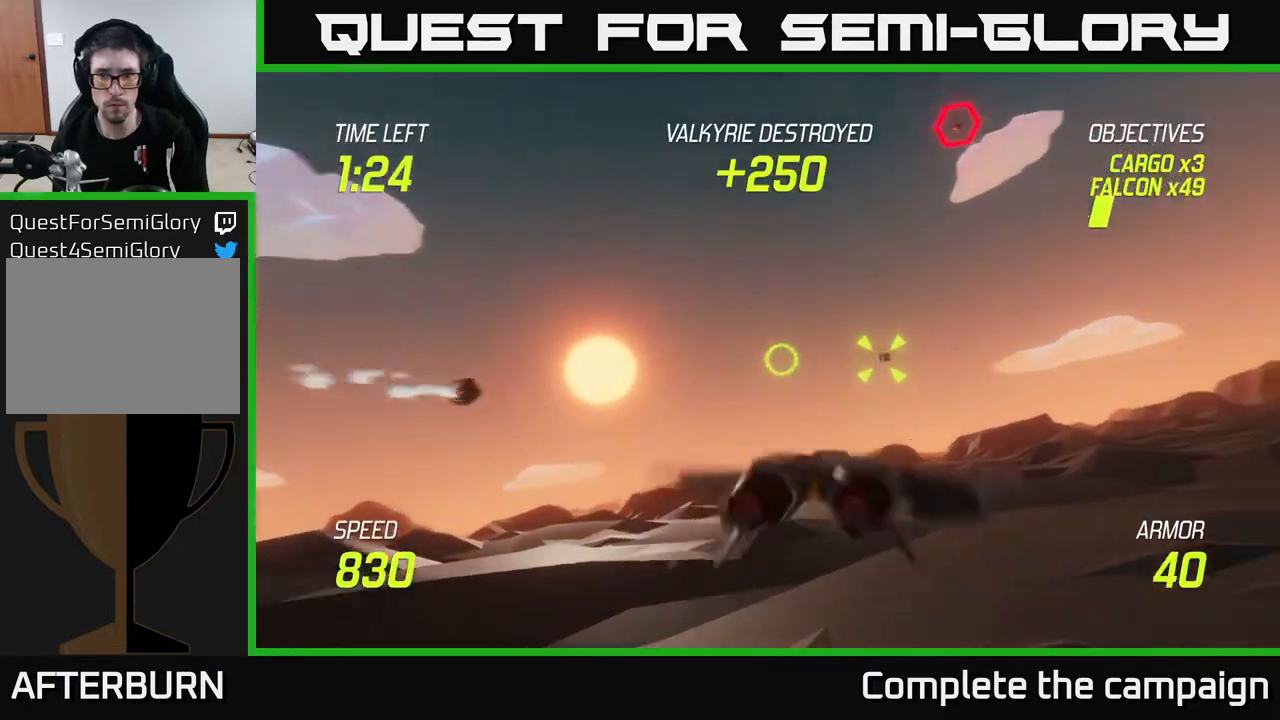
{"buttons": ["L2"], "left_stick": "up-right", "right_stick": "center", "events": [[17, "R2", "down"], [100, "R2", "up"], [133, "left_stick", "up"], [217, "R2", "down"], [233, "left_stick", "up-right"], [317, "R2", "up"], [500, "L2", "down"]]}
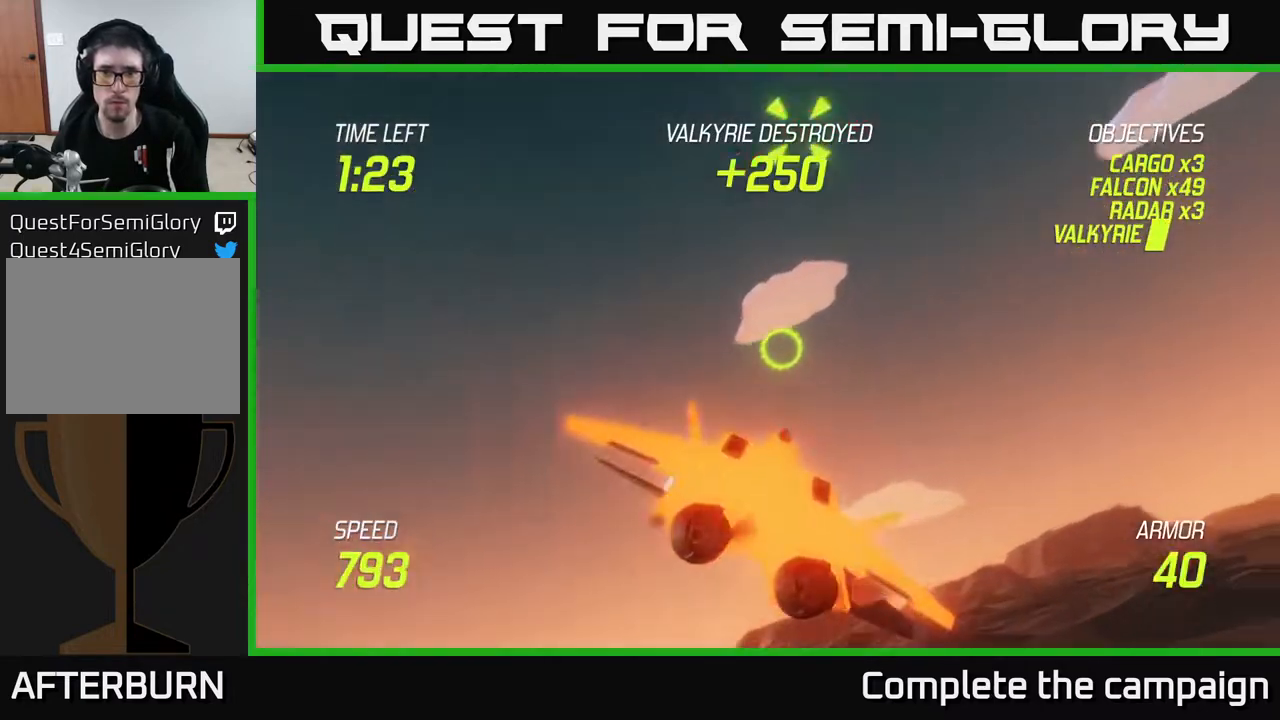
{"buttons": [], "left_stick": "up-right", "right_stick": "center", "events": [[167, "L2", "up"]]}
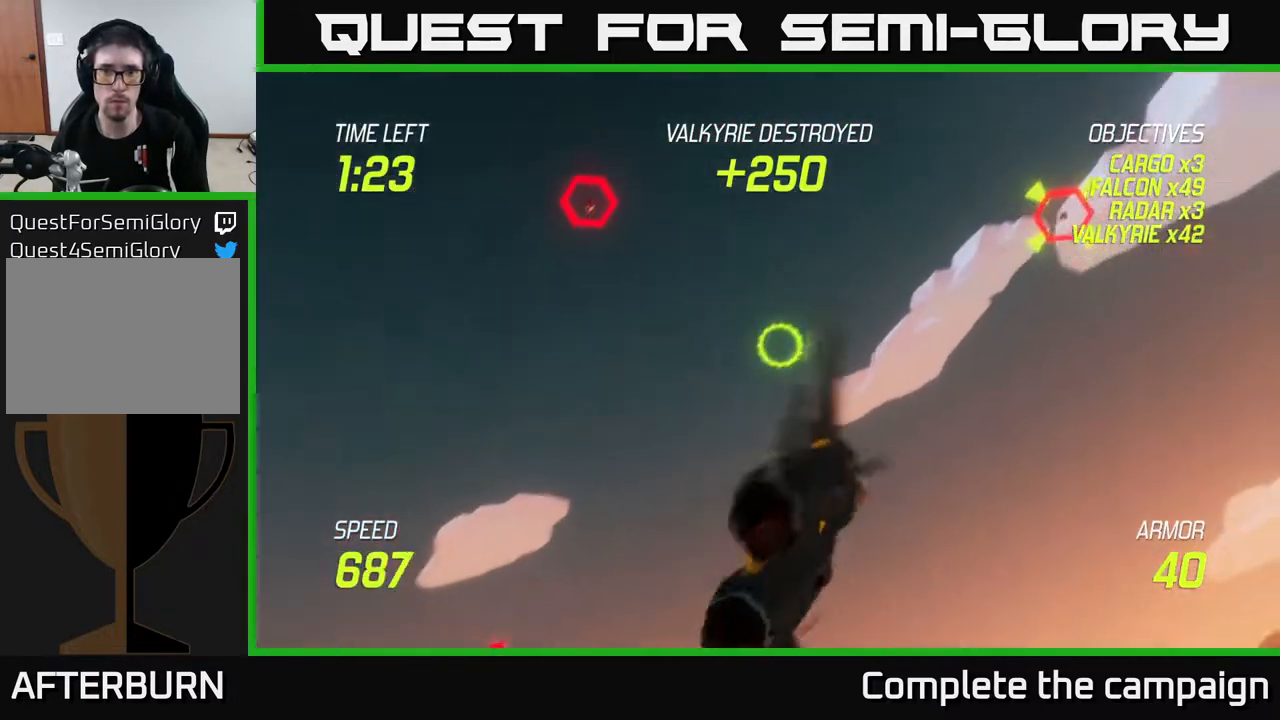
{"buttons": [], "left_stick": "up-right", "right_stick": "center", "events": []}
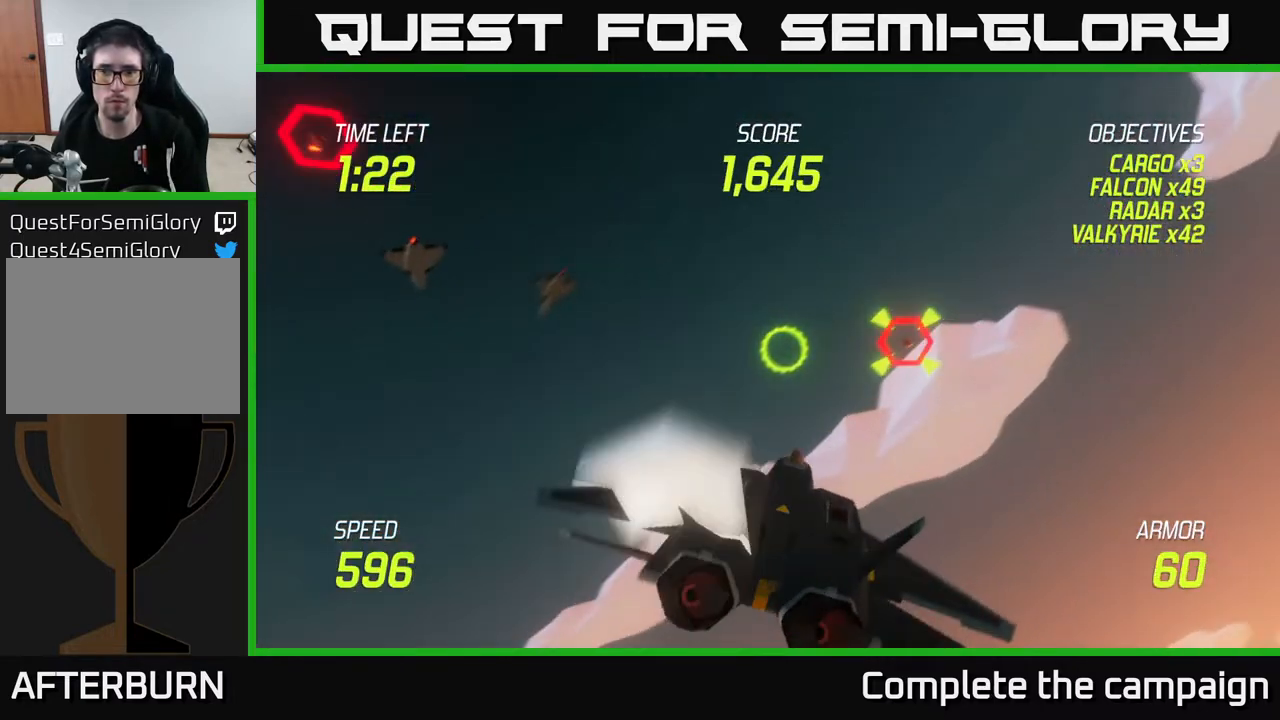
{"buttons": ["R2"], "left_stick": "center", "right_stick": "center", "events": [[133, "R2", "down"], [233, "R2", "up"], [317, "R2", "down"], [433, "R2", "up"], [450, "left_stick", "center"], [500, "R2", "down"]]}
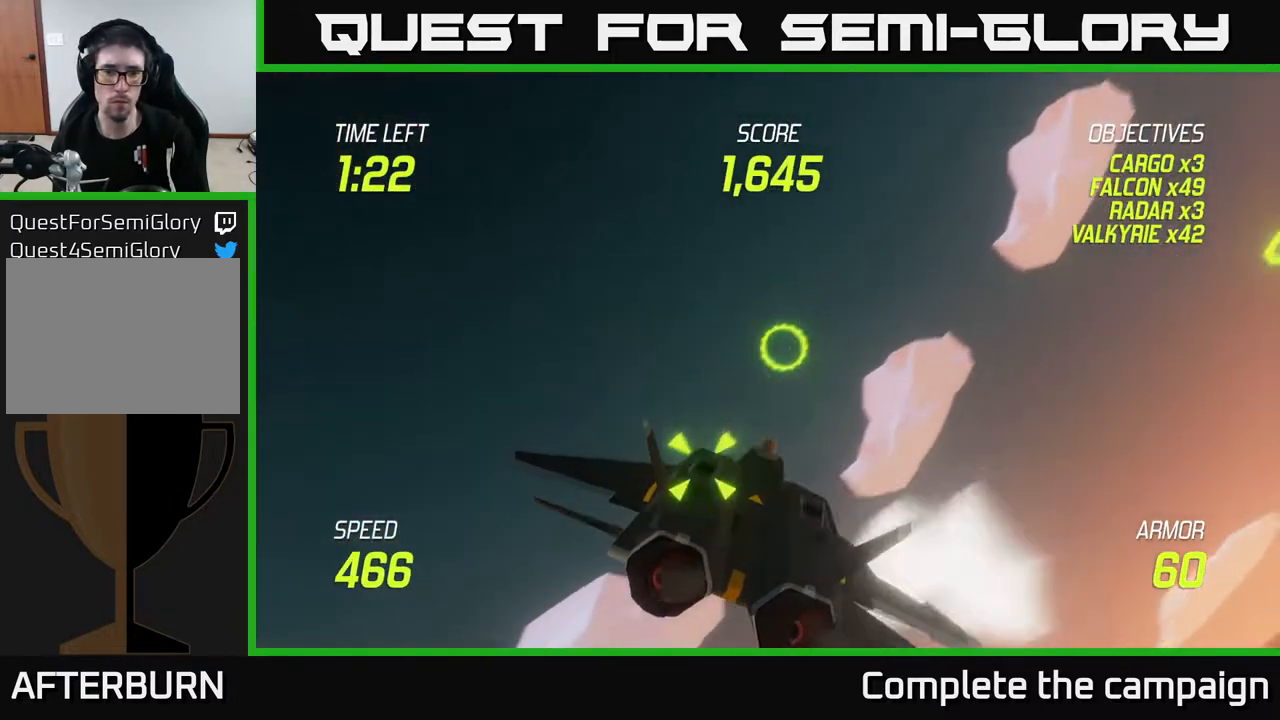
{"buttons": [], "left_stick": "down-left", "right_stick": "center", "events": [[117, "R2", "up"], [133, "left_stick", "down"], [217, "R2", "down"], [267, "left_stick", "down-right"], [317, "R2", "up"], [367, "L2", "down"], [400, "R2", "down"], [400, "left_stick", "left"], [467, "L2", "up"], [467, "R2", "up"], [467, "left_stick", "down-left"]]}
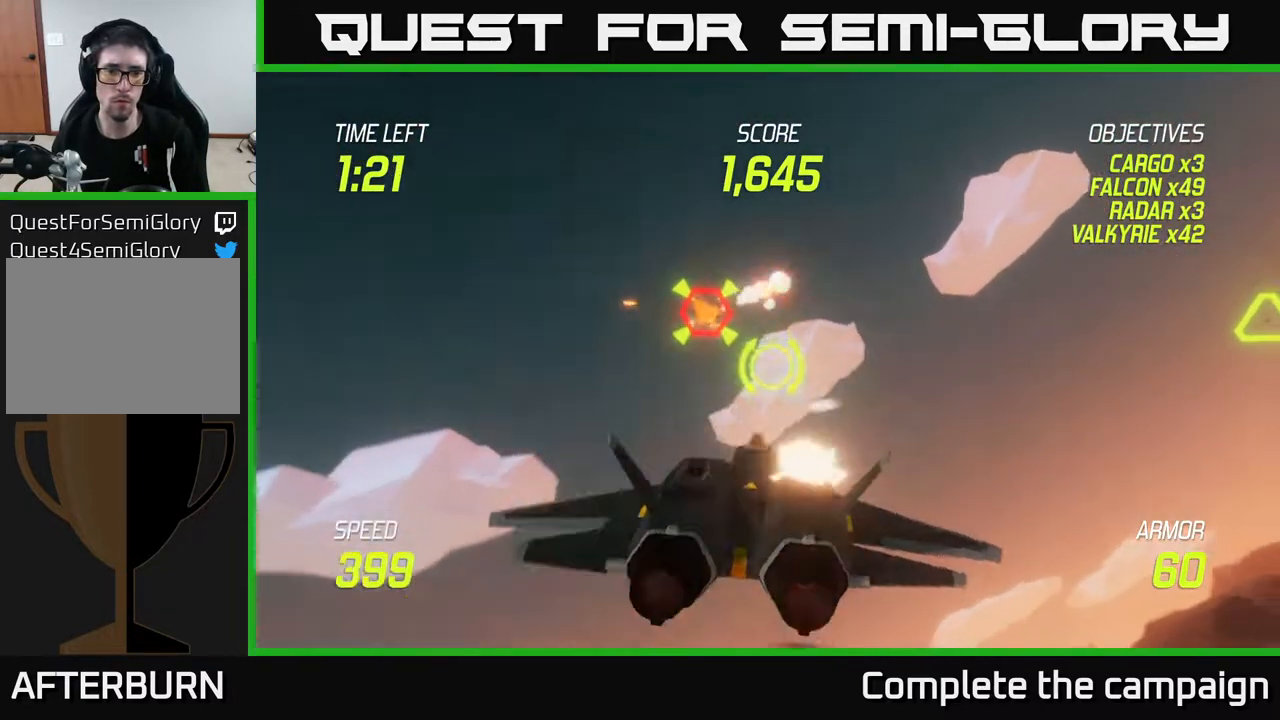
{"buttons": [], "left_stick": "right", "right_stick": "center", "events": [[33, "L2", "down"], [183, "L2", "up"], [183, "left_stick", "right"]]}
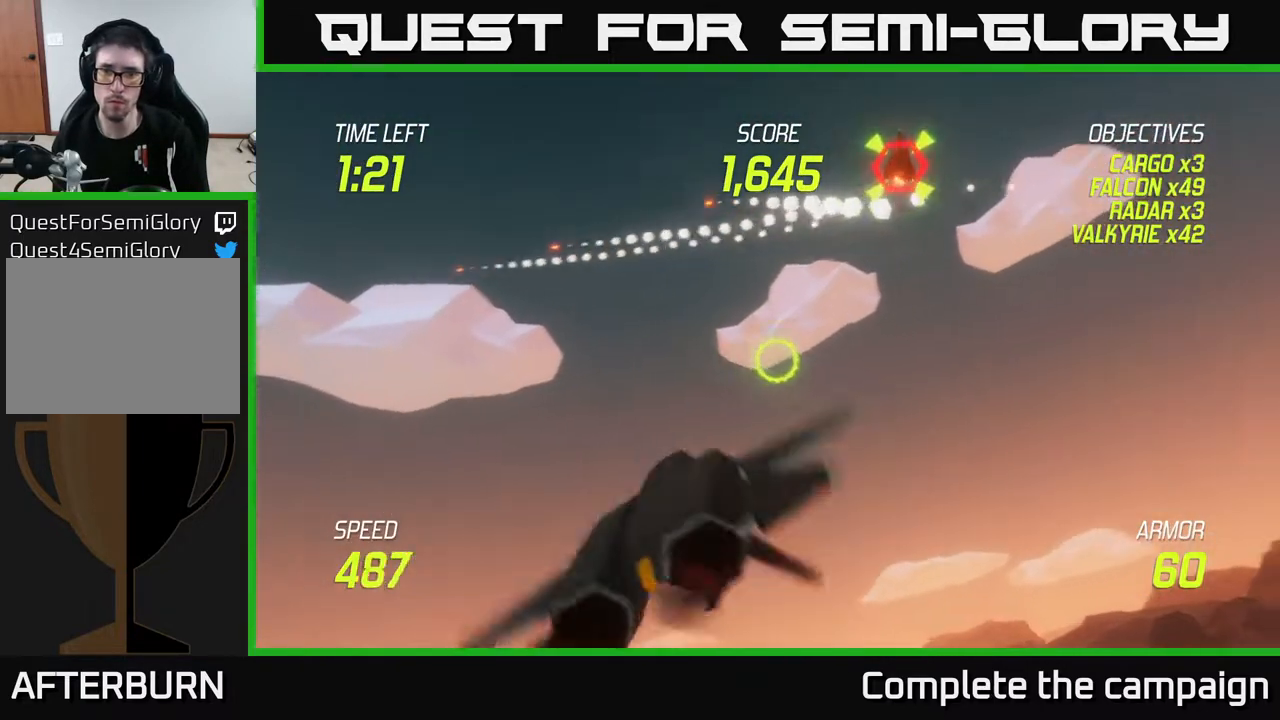
{"buttons": [], "left_stick": "right", "right_stick": "center", "events": []}
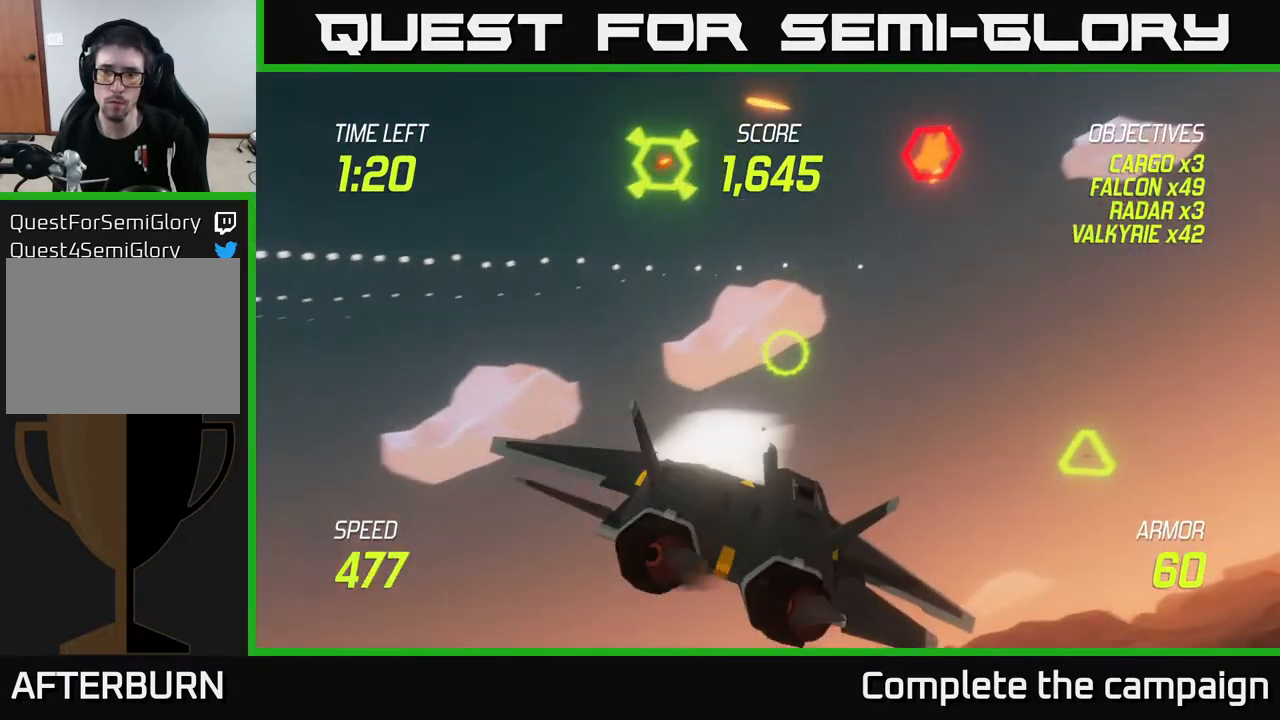
{"buttons": ["L2", "R2"], "left_stick": "right", "right_stick": "center", "events": [[150, "L2", "down"], [183, "left_stick", "down-right"], [400, "left_stick", "right"], [433, "R2", "down"]]}
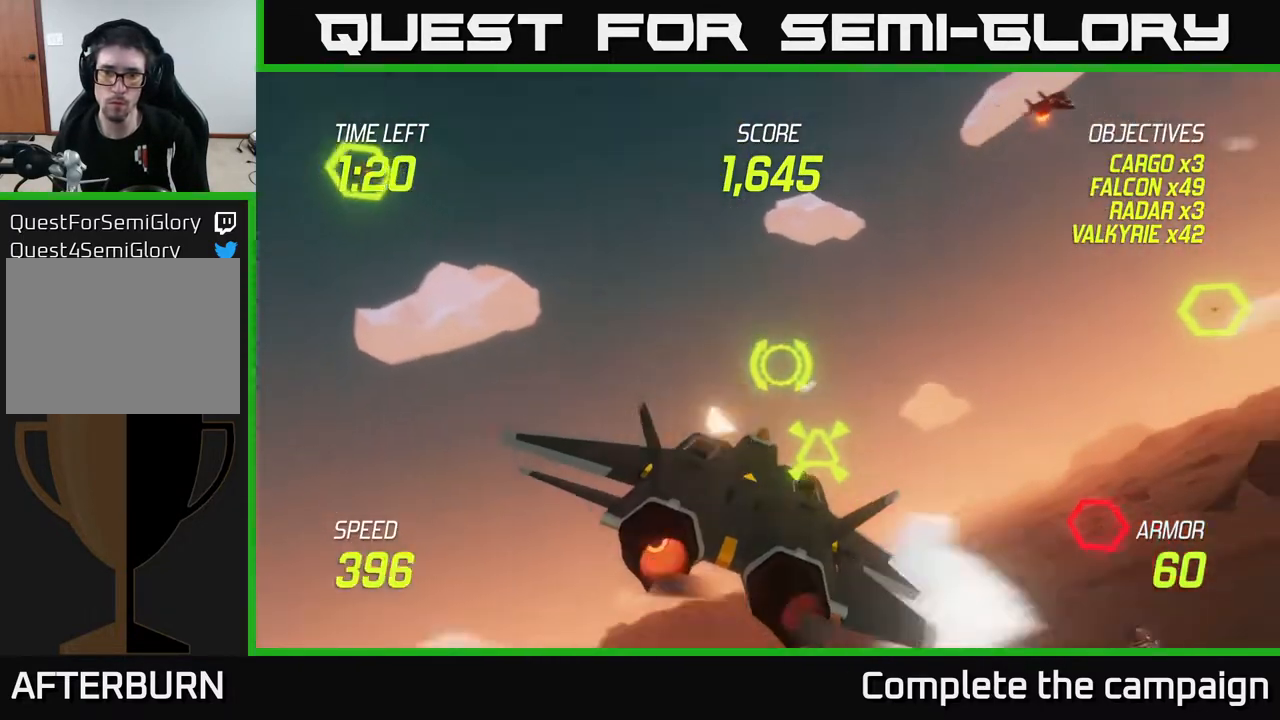
{"buttons": [], "left_stick": "right", "right_stick": "center", "events": [[17, "R2", "up"], [100, "R2", "down"], [200, "R2", "up"], [300, "L2", "up"]]}
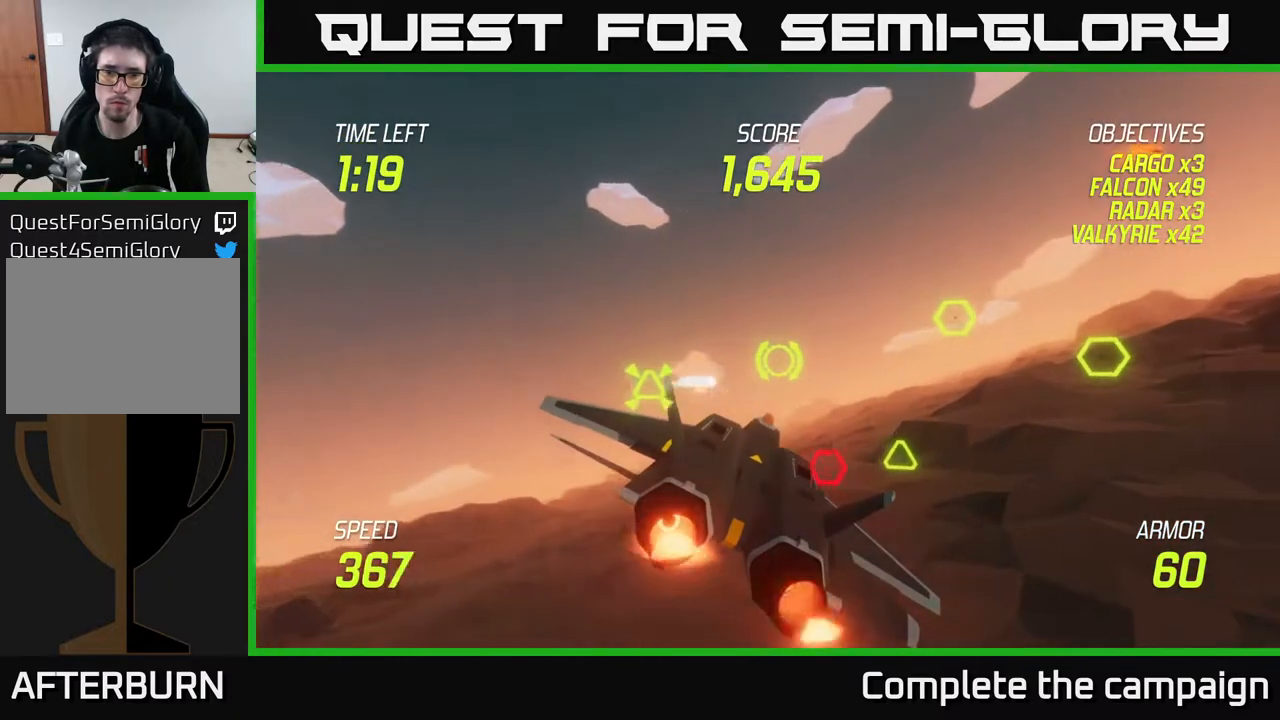
{"buttons": ["R2"], "left_stick": "up-right", "right_stick": "center", "events": [[233, "left_stick", "up-right"], [283, "R2", "down"], [350, "R2", "up"], [483, "R2", "down"]]}
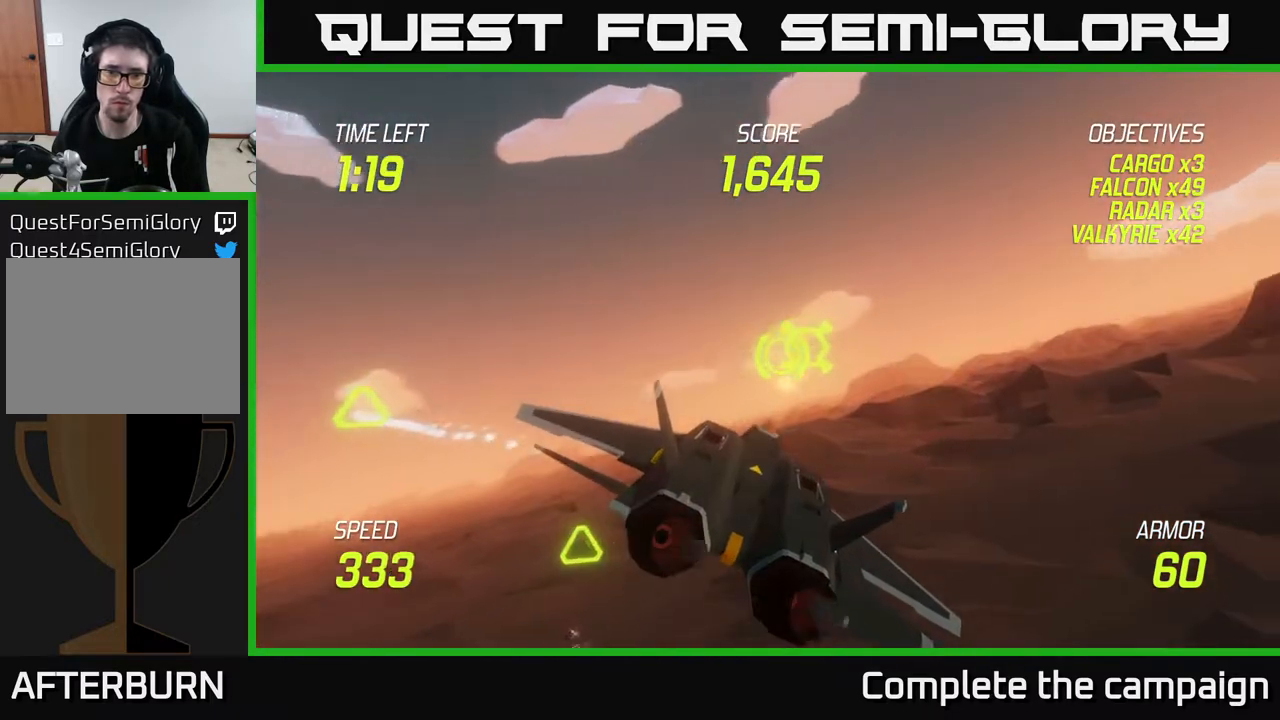
{"buttons": [], "left_stick": "right", "right_stick": "center", "events": [[100, "R2", "up"], [150, "left_stick", "down-left"], [183, "R2", "down"], [267, "R2", "up"], [300, "left_stick", "center"], [350, "R2", "down"], [467, "R2", "up"], [483, "left_stick", "right"]]}
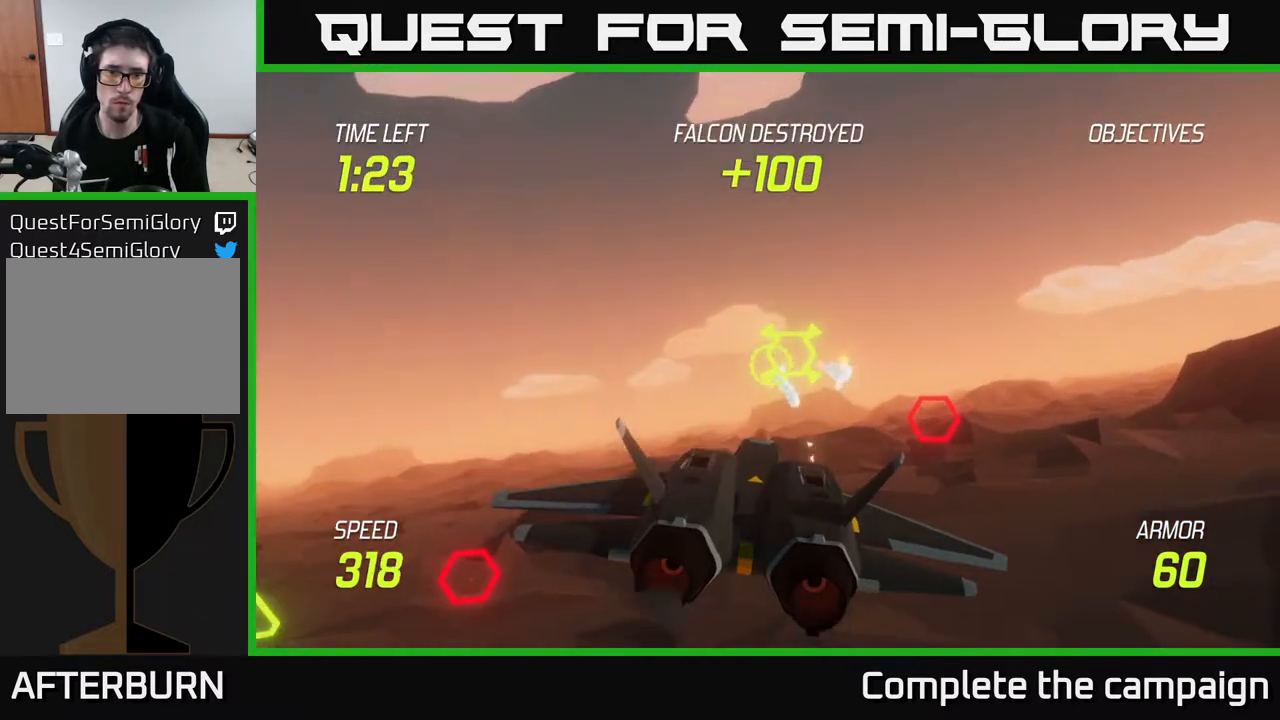
{"buttons": ["R2"], "left_stick": "left", "right_stick": "center", "events": [[67, "R2", "down"], [133, "R2", "up"], [150, "left_stick", "center"], [250, "R2", "down"], [300, "left_stick", "right"], [317, "R2", "up"], [450, "R2", "down"], [450, "left_stick", "center"], [500, "left_stick", "left"]]}
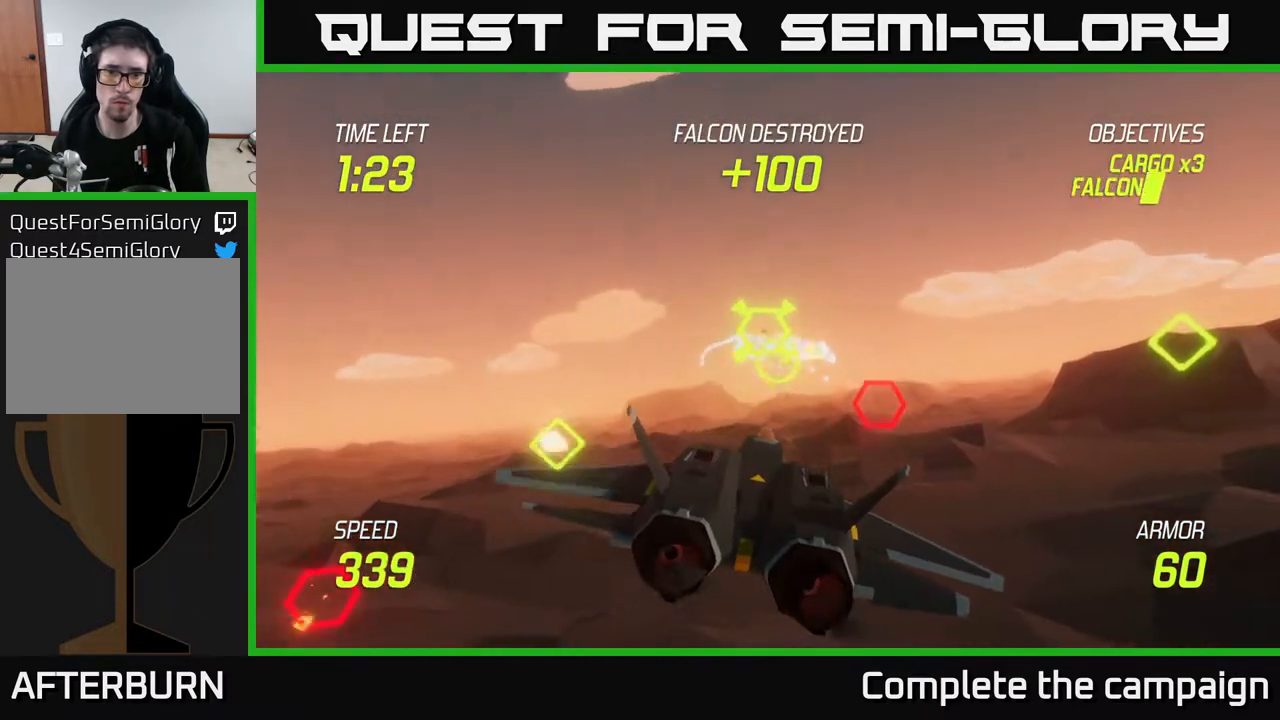
{"buttons": [], "left_stick": "down-left", "right_stick": "center", "events": [[17, "R2", "up"], [17, "left_stick", "down-left"], [117, "L2", "down"], [133, "R2", "down"], [183, "R2", "up"], [217, "L2", "up"], [333, "L2", "down"], [450, "L2", "up"]]}
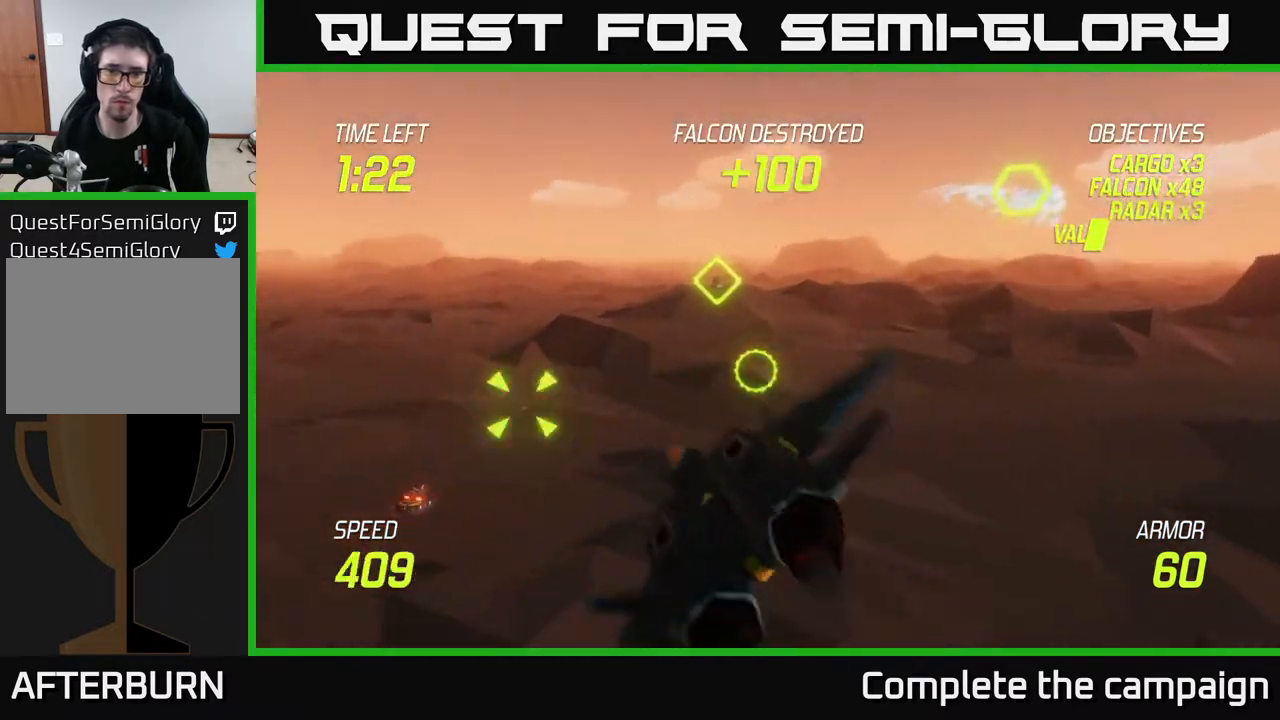
{"buttons": ["R2"], "left_stick": "left", "right_stick": "center", "events": [[33, "left_stick", "left"], [283, "R2", "down"], [317, "left_stick", "right"], [367, "R2", "up"], [450, "left_stick", "center"], [467, "R2", "down"], [500, "left_stick", "left"]]}
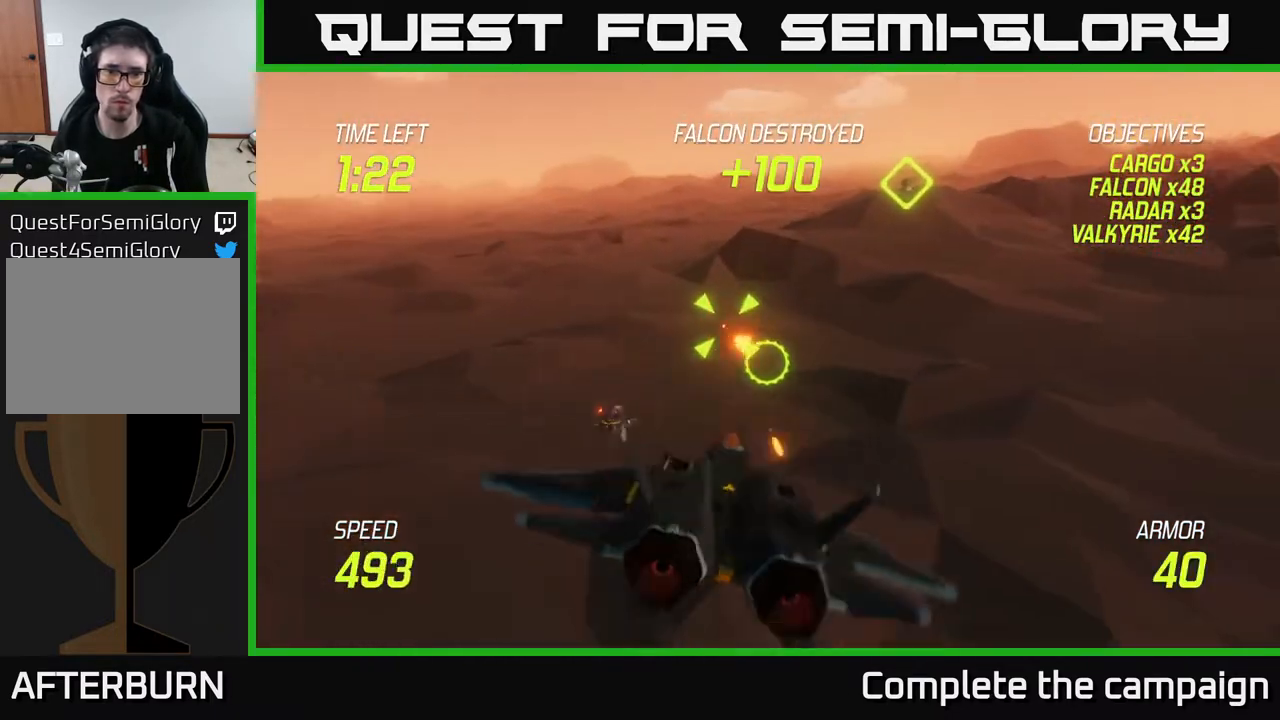
{"buttons": [], "left_stick": "right", "right_stick": "center", "events": [[83, "R2", "up"], [100, "left_stick", "up"], [183, "R2", "down"], [233, "left_stick", "down-left"], [283, "R2", "up"], [367, "R2", "down"], [367, "left_stick", "right"], [467, "R2", "up"]]}
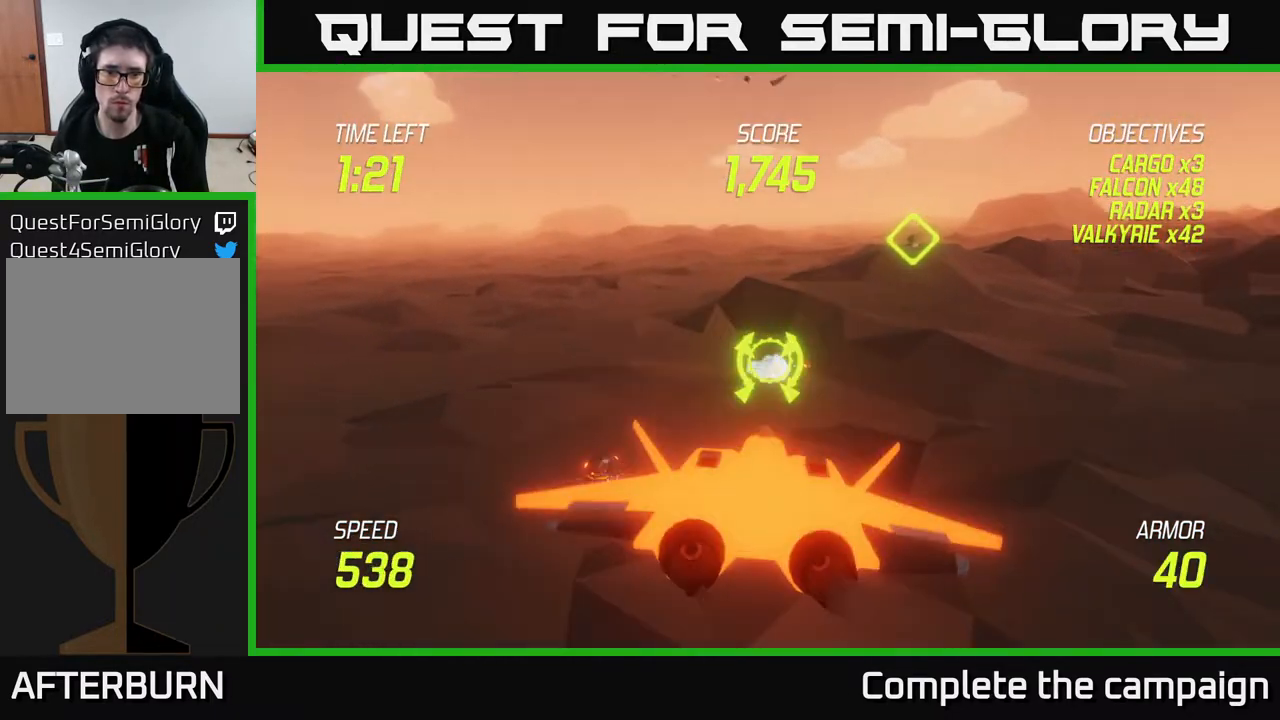
{"buttons": ["R2"], "left_stick": "up-right", "right_stick": "center", "events": [[67, "R2", "down"], [150, "R2", "up"], [150, "left_stick", "left"], [233, "R2", "down"], [333, "R2", "up"], [367, "left_stick", "up"], [417, "left_stick", "up-right"], [450, "R2", "down"]]}
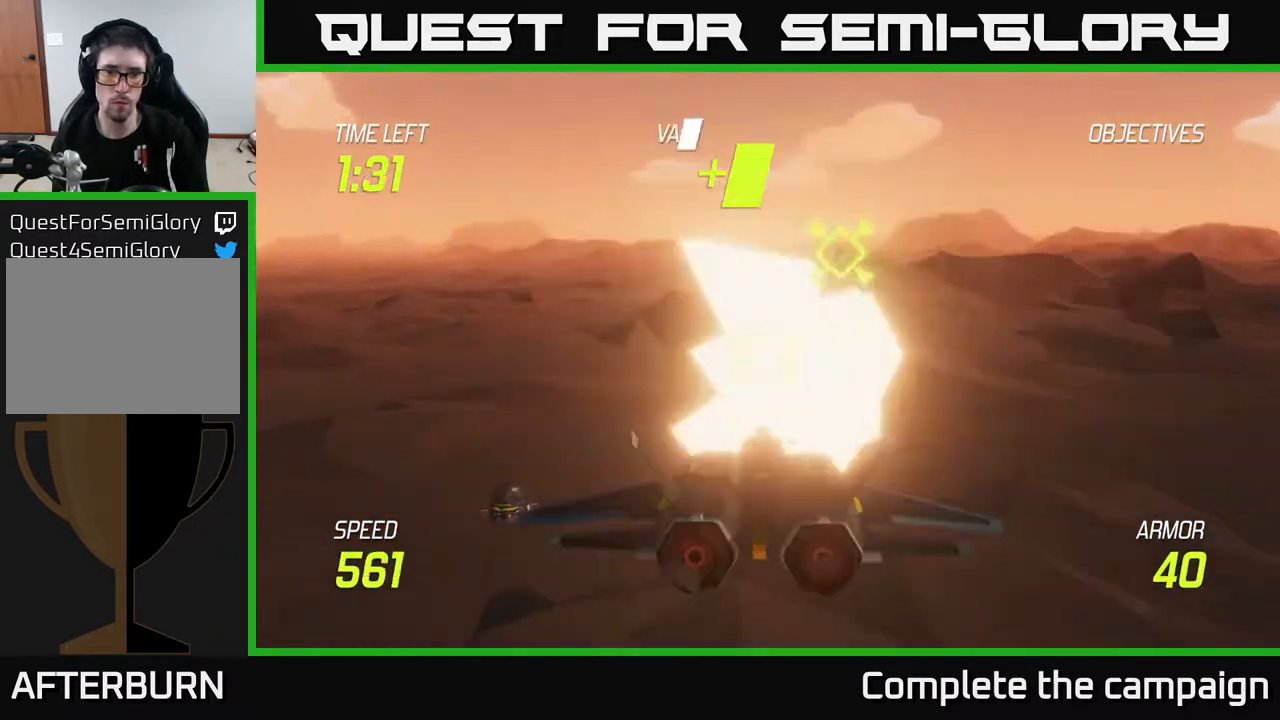
{"buttons": ["L2"], "left_stick": "right", "right_stick": "center", "events": [[17, "R2", "up"], [67, "L2", "down"], [167, "left_stick", "right"], [217, "L2", "up"], [300, "L2", "down"]]}
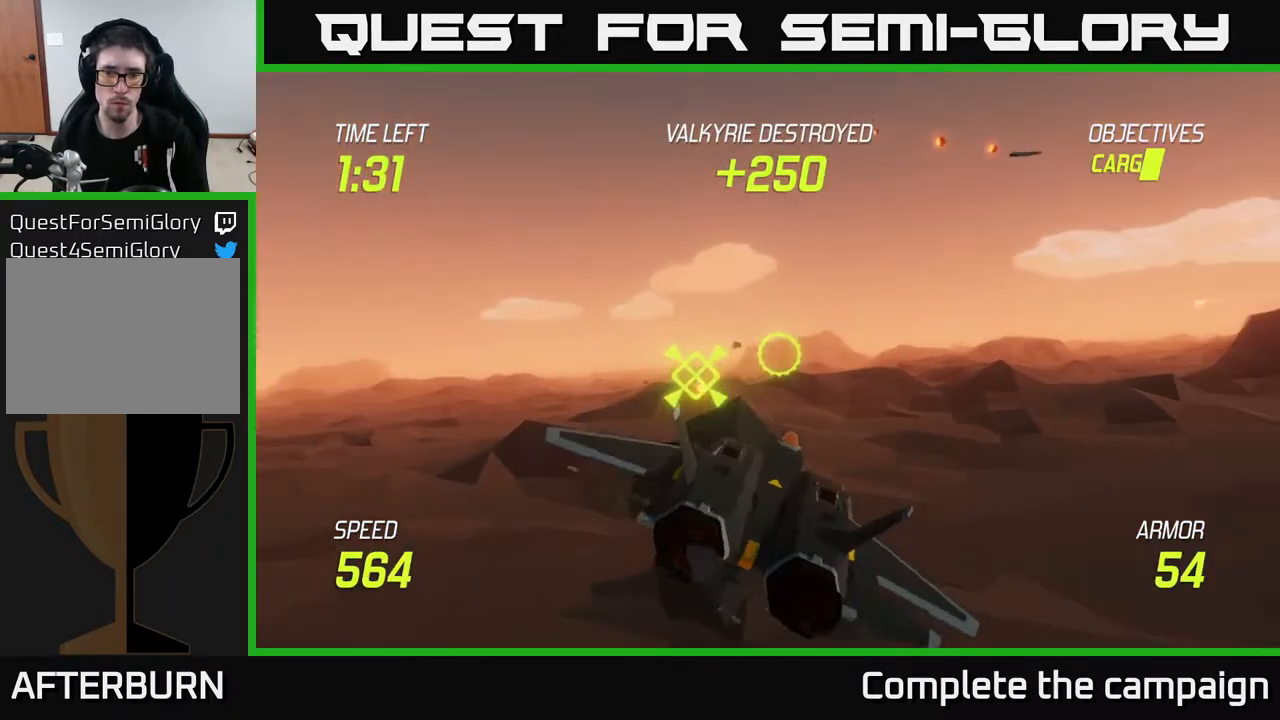
{"buttons": ["L2"], "left_stick": "up-right", "right_stick": "center", "events": [[350, "left_stick", "up-right"]]}
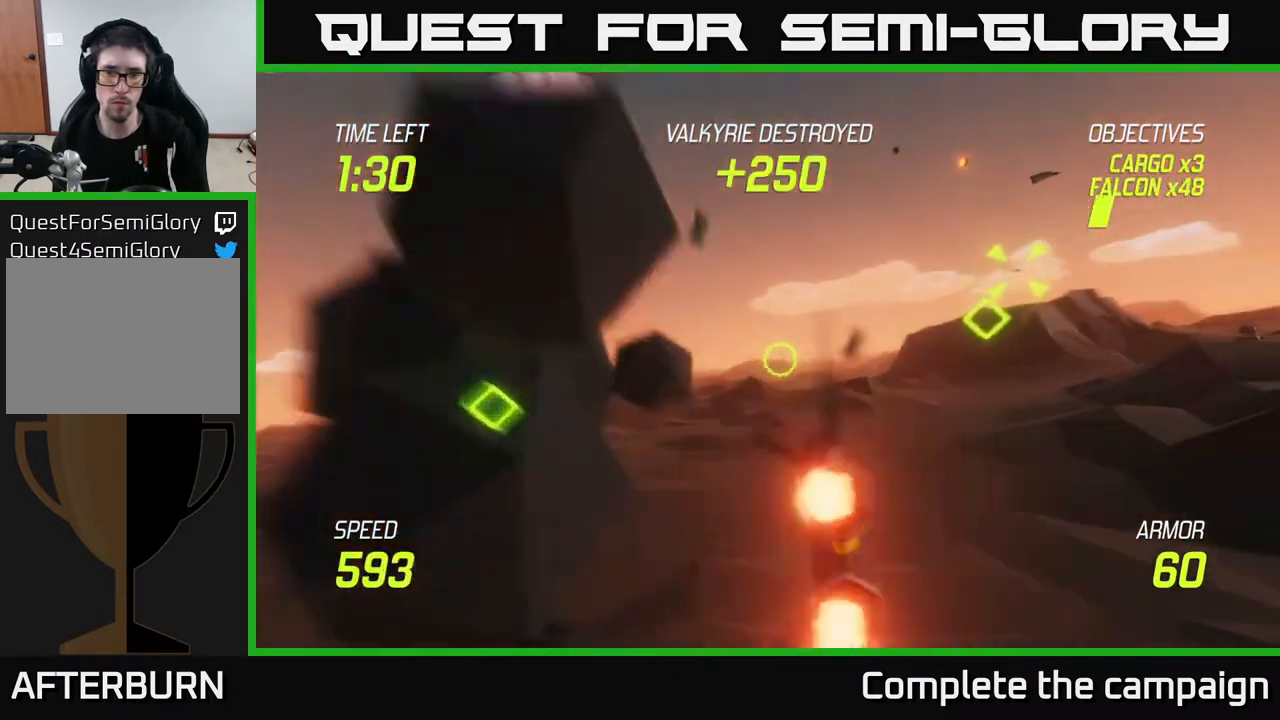
{"buttons": ["L2"], "left_stick": "up-right", "right_stick": "center", "events": []}
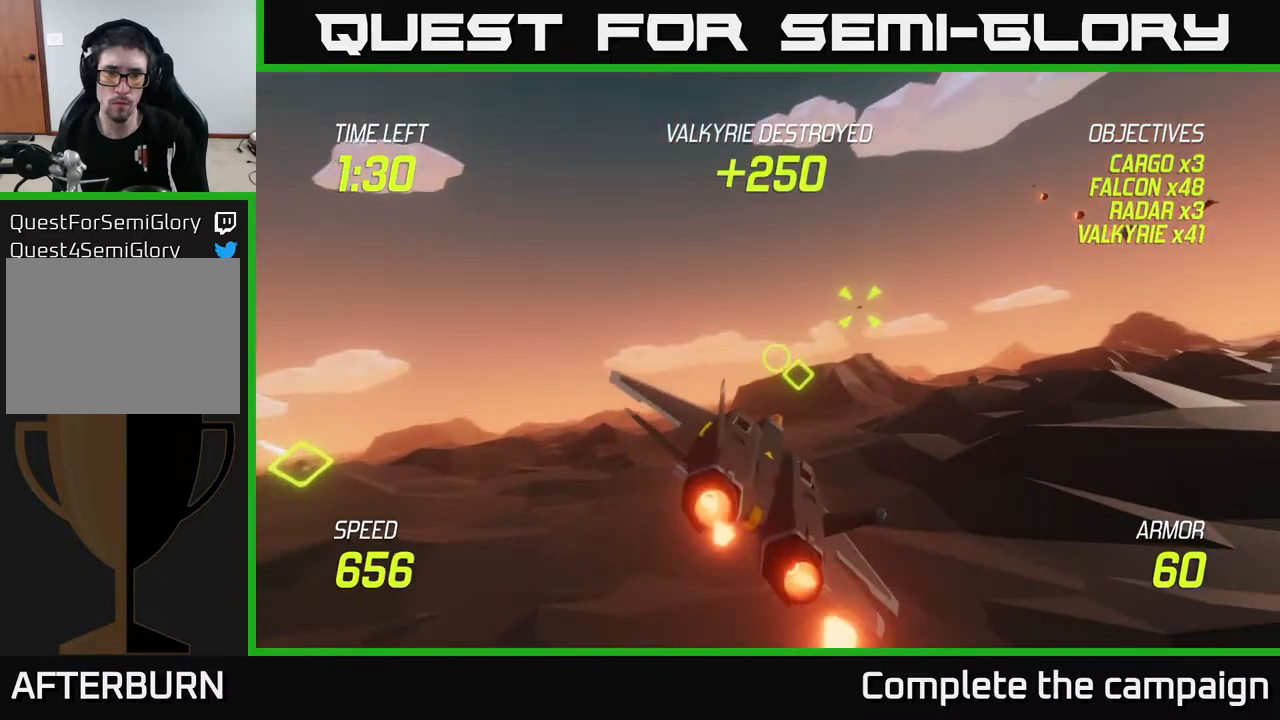
{"buttons": ["L2"], "left_stick": "up-right", "right_stick": "center", "events": [[133, "R2", "down"], [217, "R2", "up"], [333, "R2", "down"], [433, "R2", "up"]]}
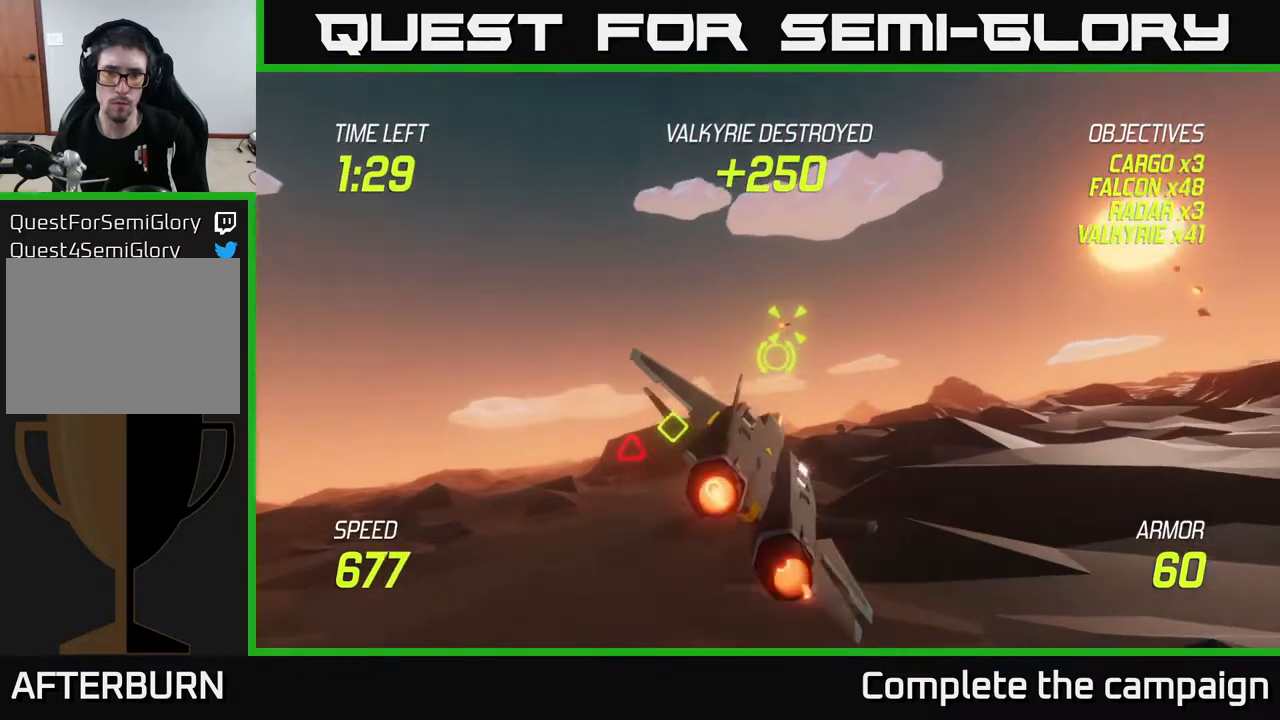
{"buttons": ["L2"], "left_stick": "down-left", "right_stick": "center", "events": [[17, "R2", "down"], [83, "R2", "up"], [167, "R2", "down"], [267, "R2", "up"], [417, "left_stick", "down-left"]]}
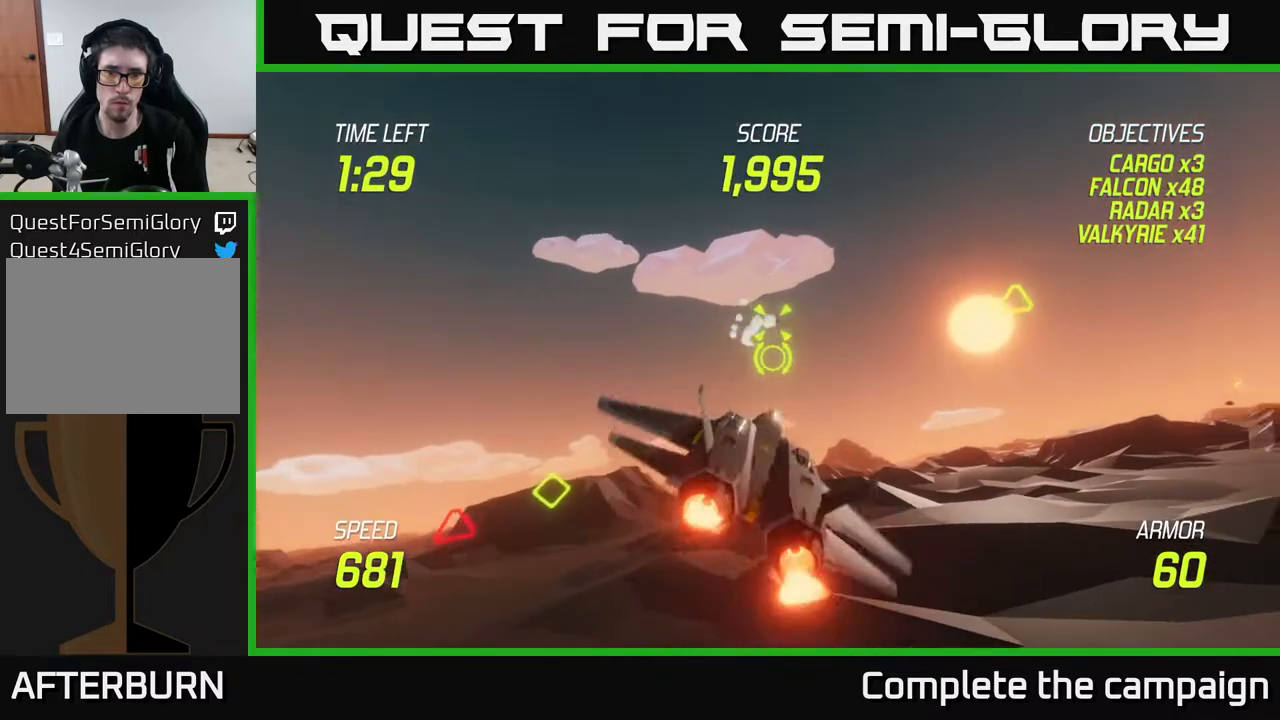
{"buttons": [], "left_stick": "down-left", "right_stick": "center", "events": [[367, "L2", "up"]]}
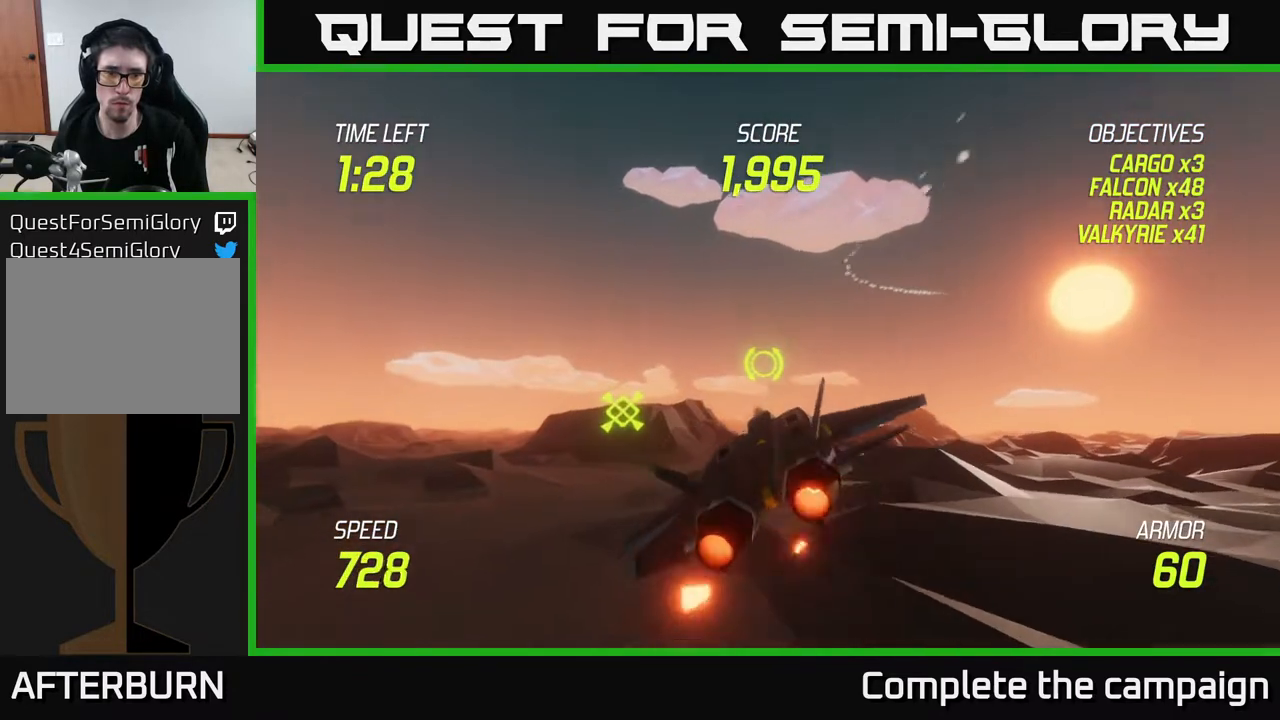
{"buttons": ["L2"], "left_stick": "right", "right_stick": "center", "events": [[233, "L2", "down"], [233, "left_stick", "left"], [483, "left_stick", "right"]]}
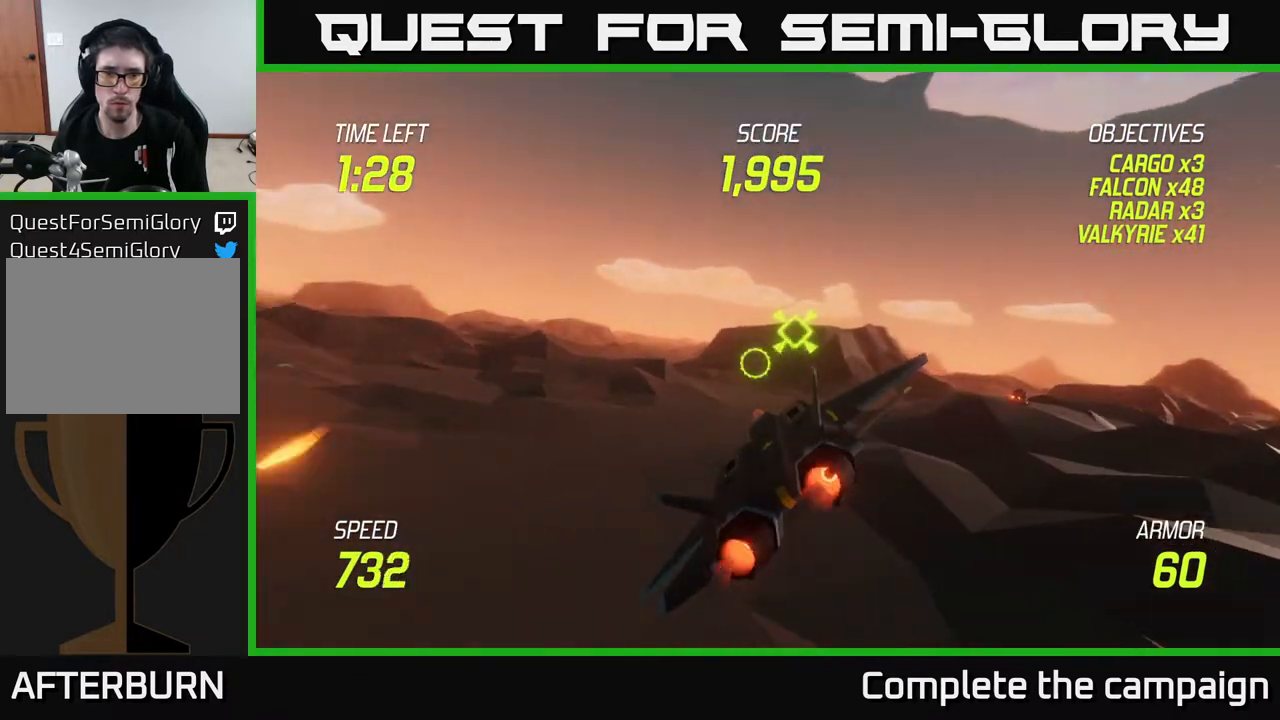
{"buttons": ["L2"], "left_stick": "right", "right_stick": "center", "events": [[133, "left_stick", "up-right"], [233, "L2", "up"], [317, "left_stick", "right"], [500, "L2", "down"]]}
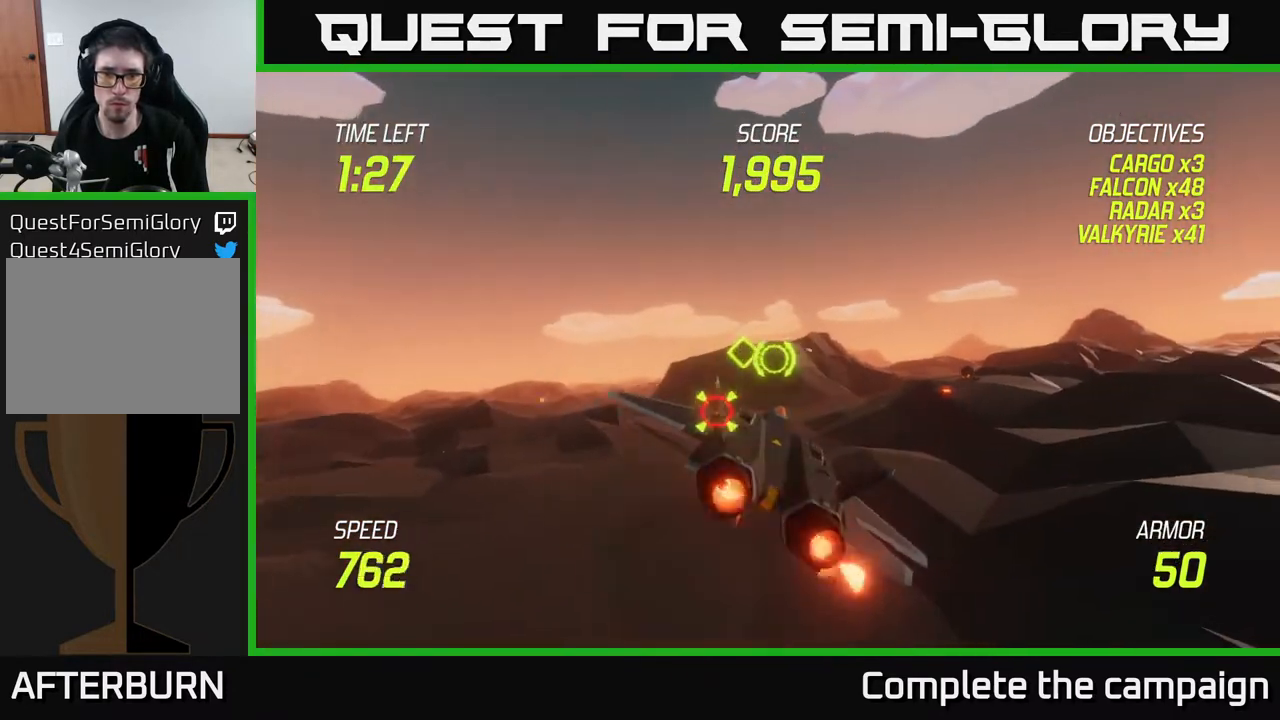
{"buttons": ["R2"], "left_stick": "down-left", "right_stick": "center", "events": [[100, "L2", "up"], [117, "left_stick", "left"], [217, "L2", "down"], [283, "left_stick", "down-left"], [350, "L2", "up"], [467, "R2", "down"]]}
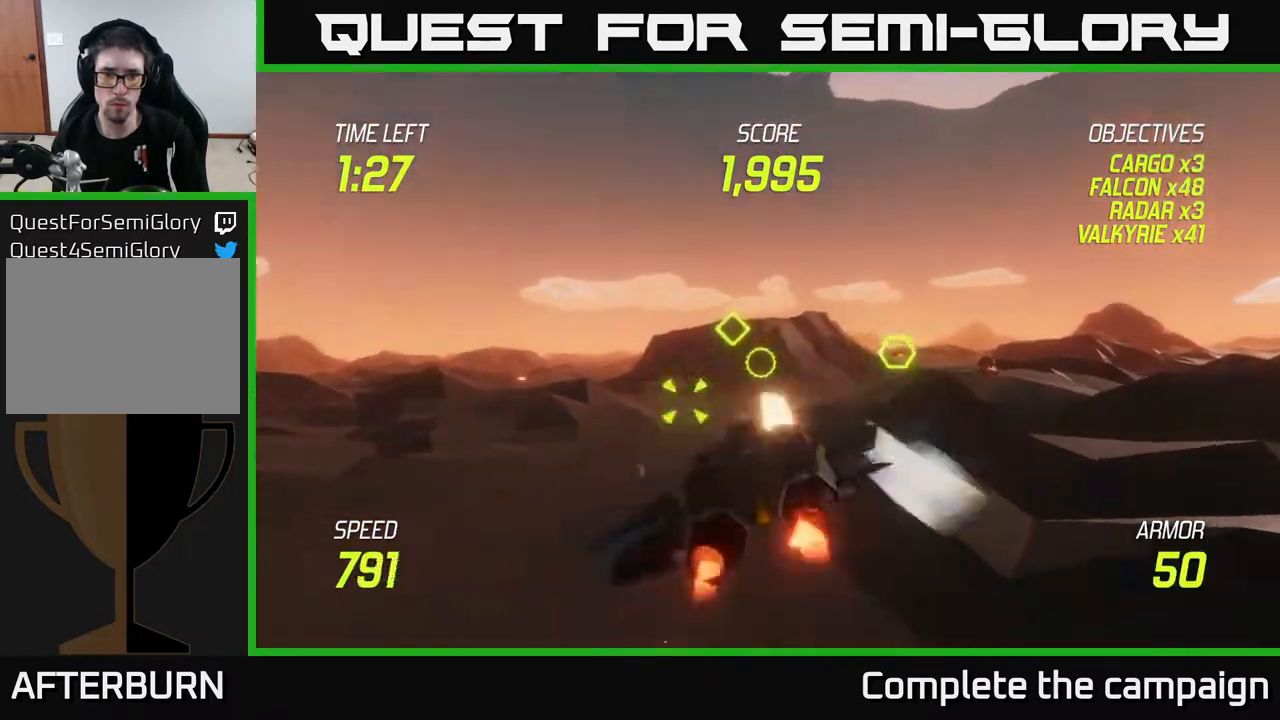
{"buttons": [], "left_stick": "right", "right_stick": "center", "events": [[33, "R2", "up"], [167, "R2", "down"], [250, "R2", "up"], [317, "left_stick", "center"], [350, "R2", "down"], [367, "left_stick", "right"], [450, "R2", "up"]]}
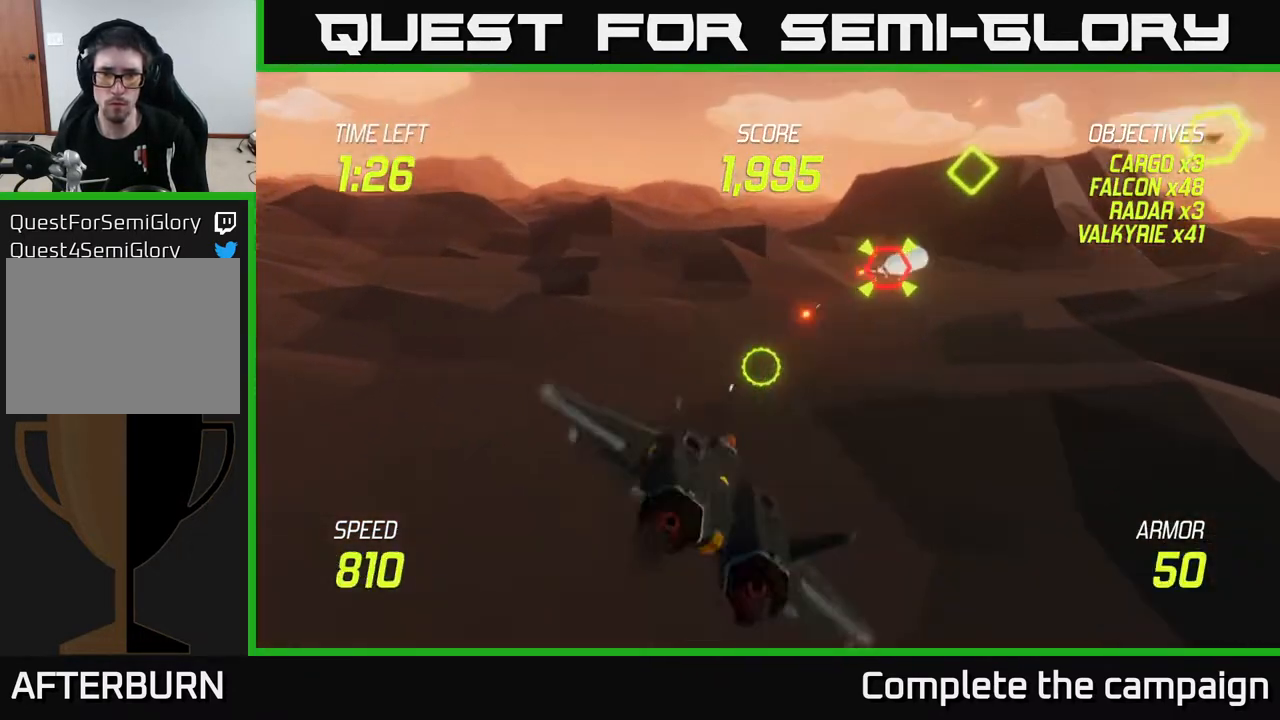
{"buttons": [], "left_stick": "up-right", "right_stick": "center", "events": [[67, "R2", "down"], [67, "left_stick", "center"], [167, "left_stick", "right"], [183, "R2", "up"], [267, "R2", "down"], [283, "left_stick", "up-right"], [383, "R2", "up"]]}